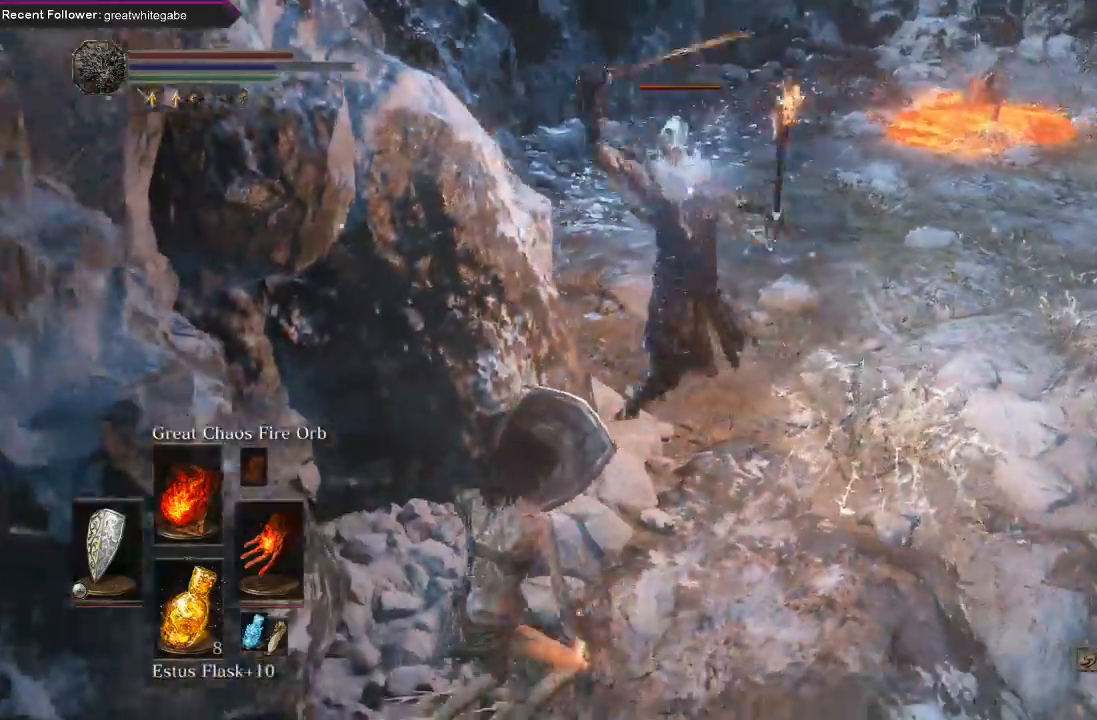
Gameplay with a controller (Xbox layout); each line is a JSON object with the inputs held at the frame after it. "events" lists button and stick changes between this image and that frame as [ms after this image, input, new state], when the widget could be followed in between.
{"buttons": ["L1"], "left_stick": "down-left", "right_stick": "center", "events": [[167, "L2", "down"], [233, "L2", "up"]]}
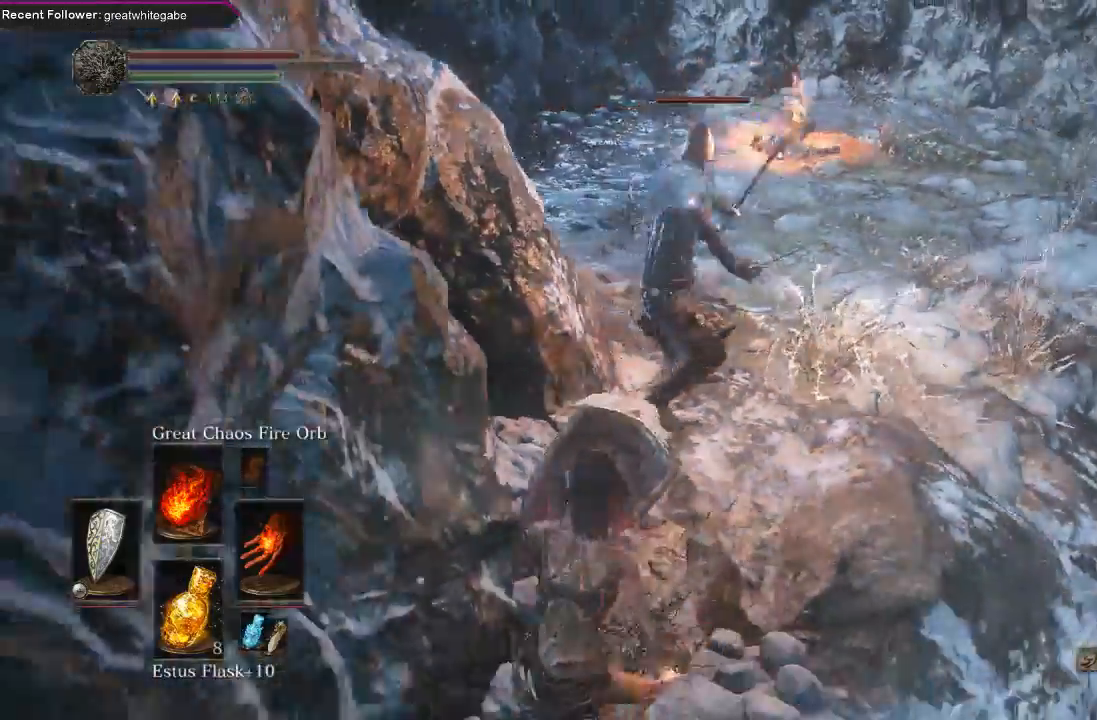
{"buttons": ["L1"], "left_stick": "down-left", "right_stick": "center", "events": [[67, "L2", "down"], [133, "L2", "up"]]}
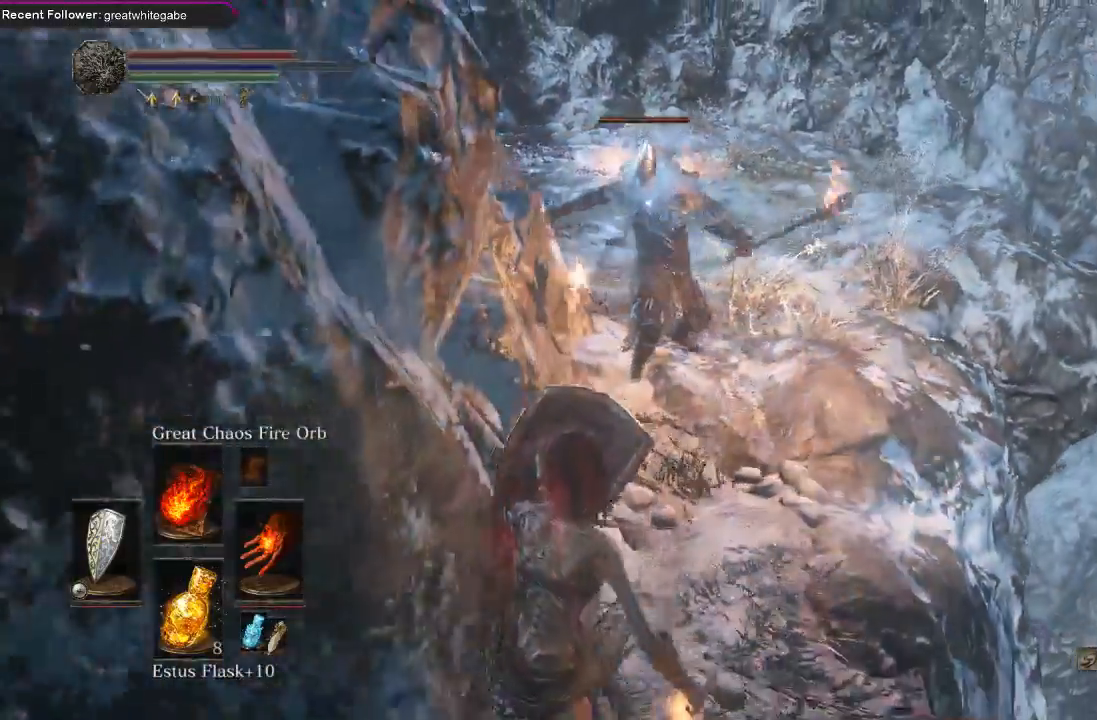
{"buttons": ["R1"], "left_stick": "down", "right_stick": "center", "events": [[167, "L1", "up"], [267, "R1", "down"], [367, "R1", "up"], [400, "left_stick", "down"], [433, "R1", "down"]]}
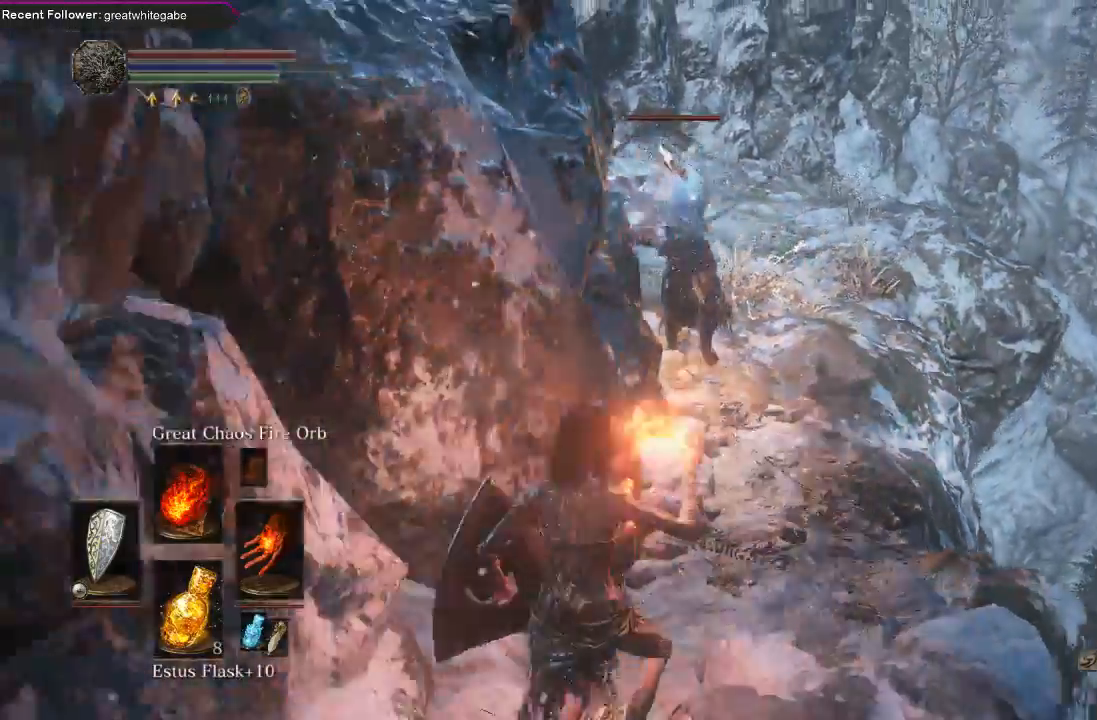
{"buttons": [], "left_stick": "down", "right_stick": "center", "events": [[67, "R1", "up"]]}
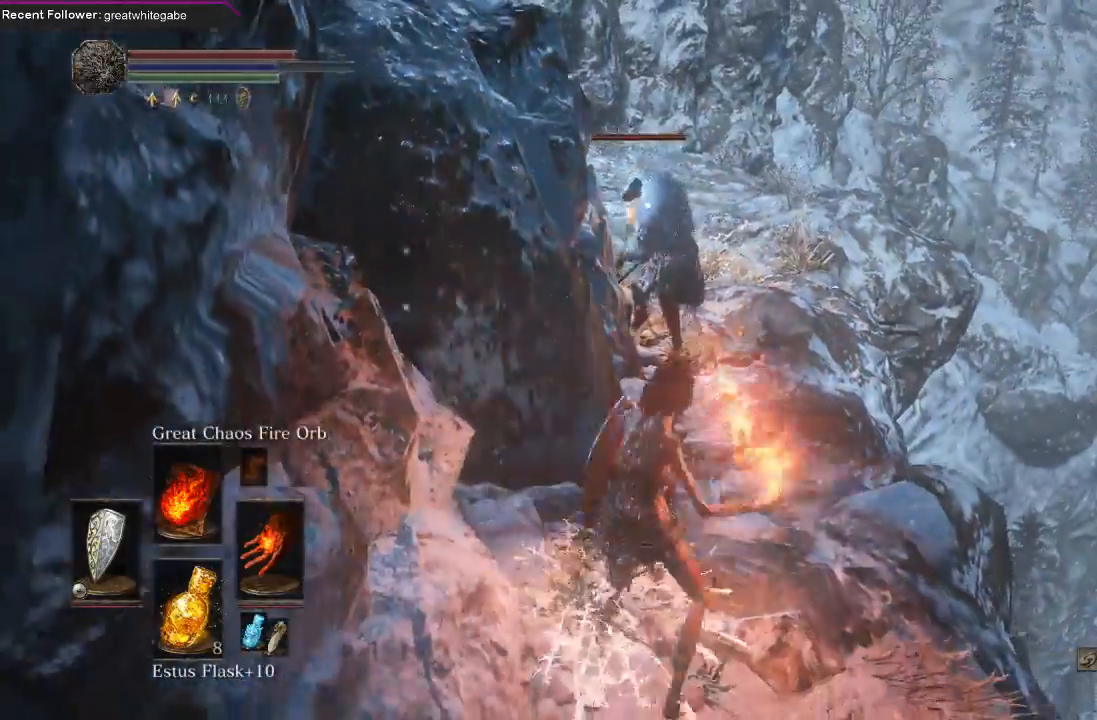
{"buttons": [], "left_stick": "center", "right_stick": "center", "events": [[133, "left_stick", "center"]]}
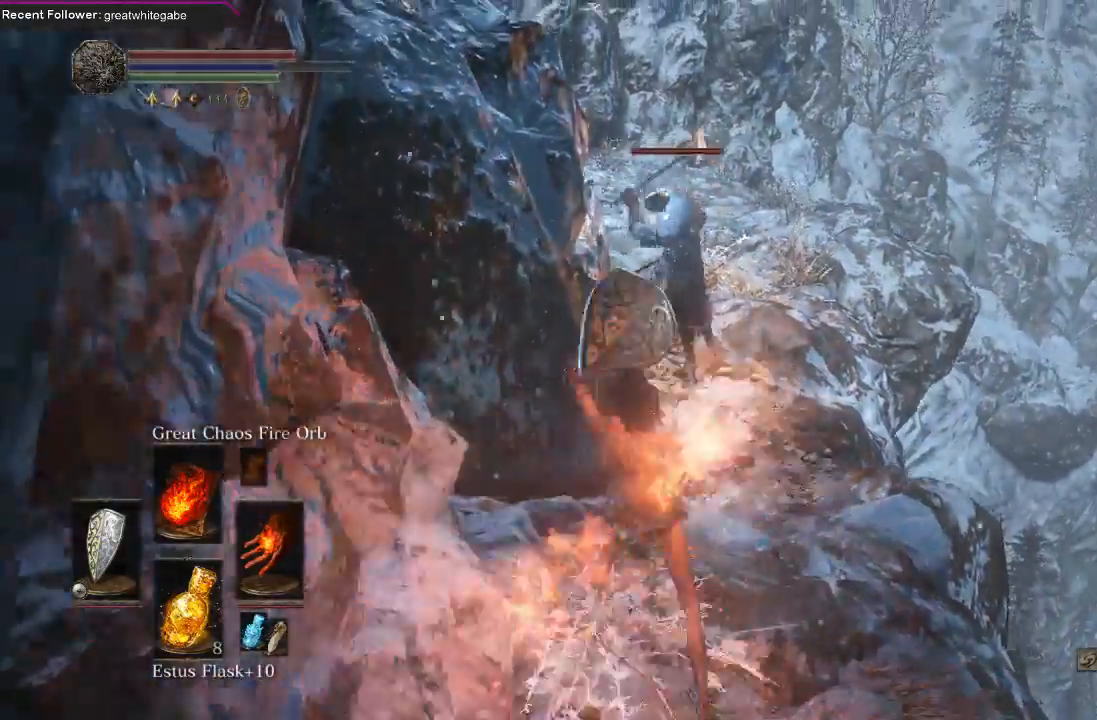
{"buttons": [], "left_stick": "right", "right_stick": "center", "events": [[267, "R3", "down"], [367, "left_stick", "right"], [400, "R3", "up"]]}
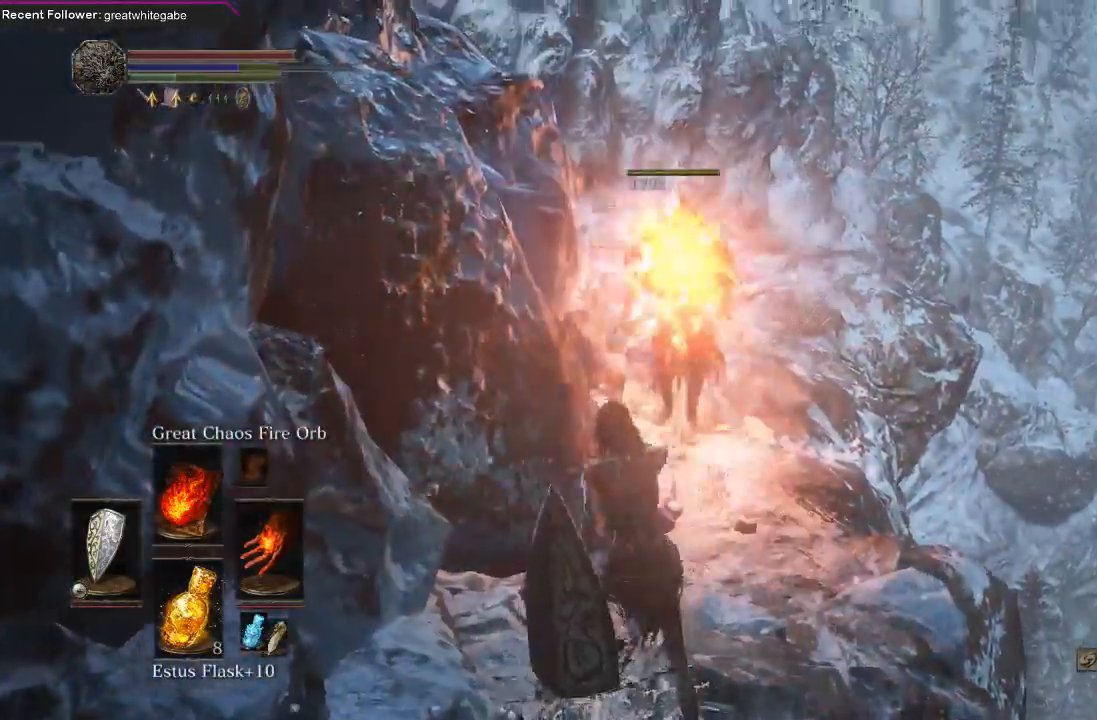
{"buttons": ["B"], "left_stick": "up-right", "right_stick": "center", "events": [[33, "left_stick", "up-right"], [33, "right_stick", "left"], [200, "right_stick", "center"], [467, "B", "down"]]}
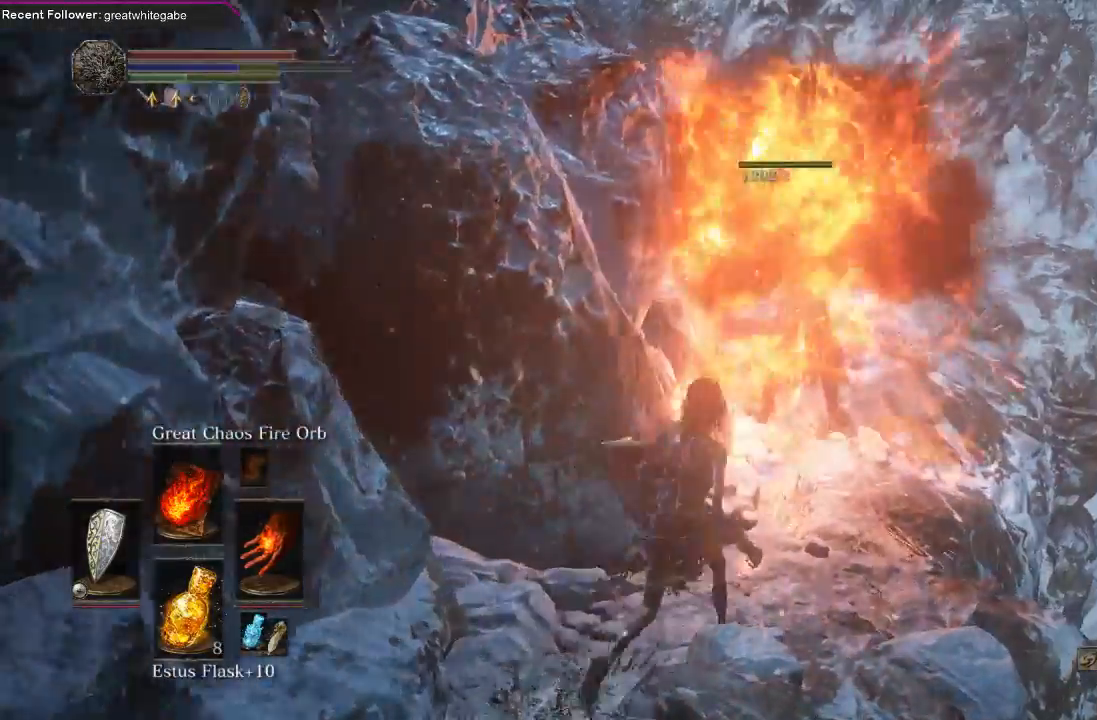
{"buttons": ["B"], "left_stick": "up-right", "right_stick": "center", "events": [[200, "right_stick", "up"], [400, "right_stick", "center"]]}
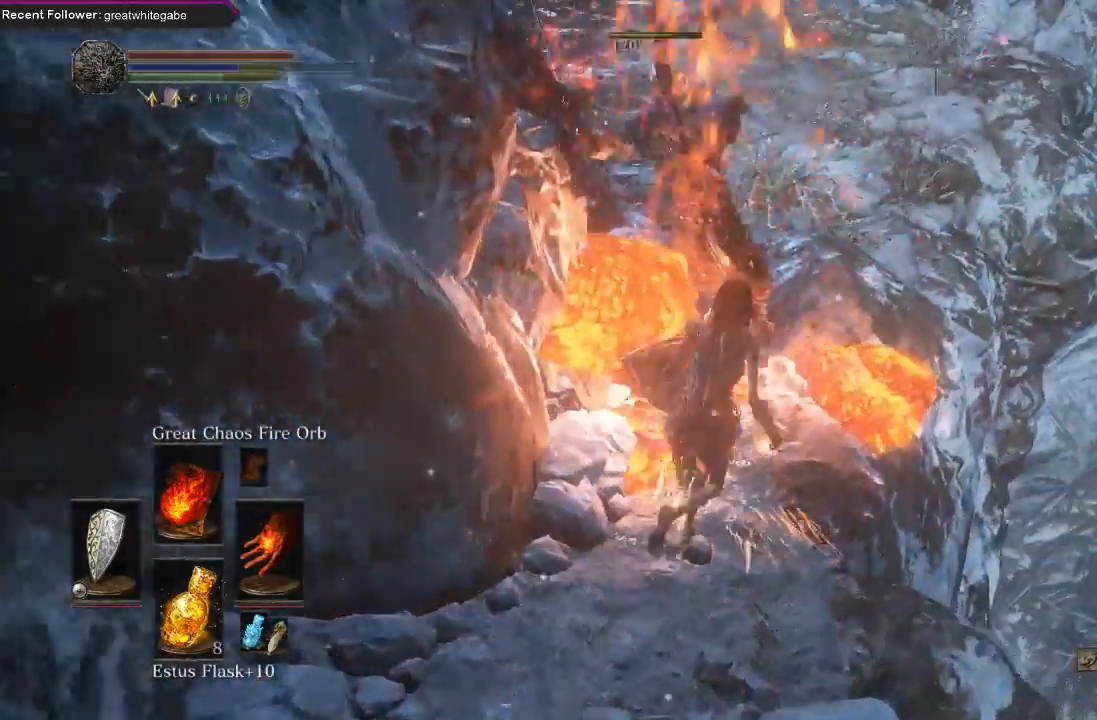
{"buttons": ["B"], "left_stick": "up", "right_stick": "left", "events": [[267, "left_stick", "up"], [267, "right_stick", "left"]]}
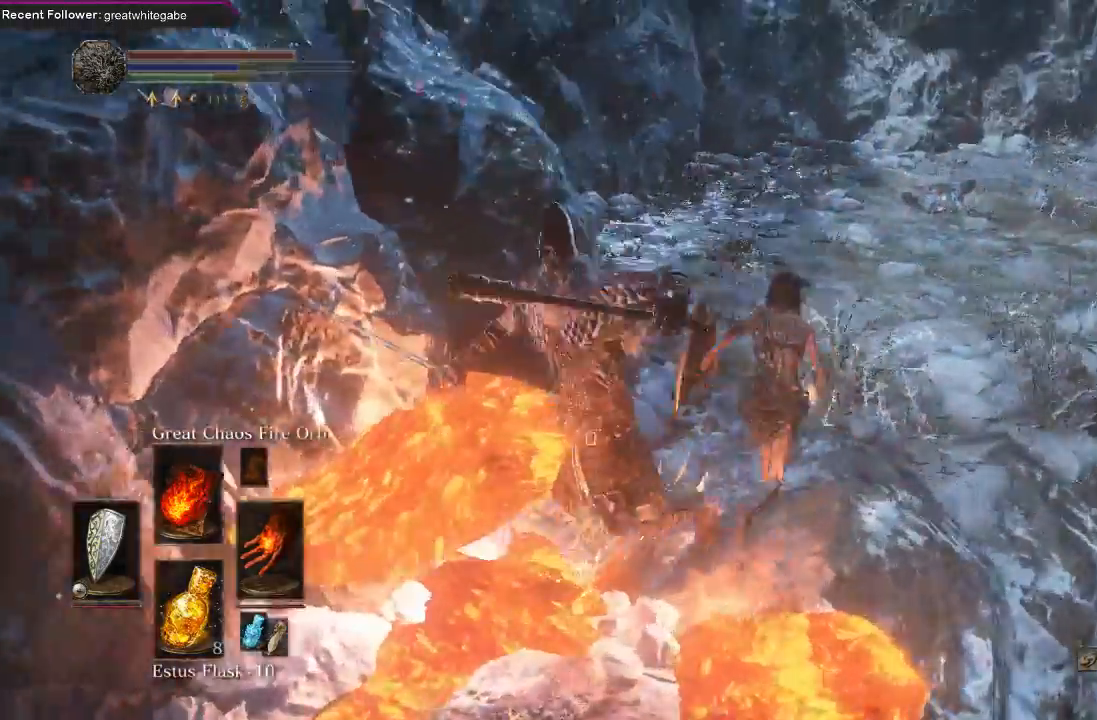
{"buttons": [], "left_stick": "up", "right_stick": "left", "events": [[100, "right_stick", "center"], [133, "B", "up"], [333, "right_stick", "left"]]}
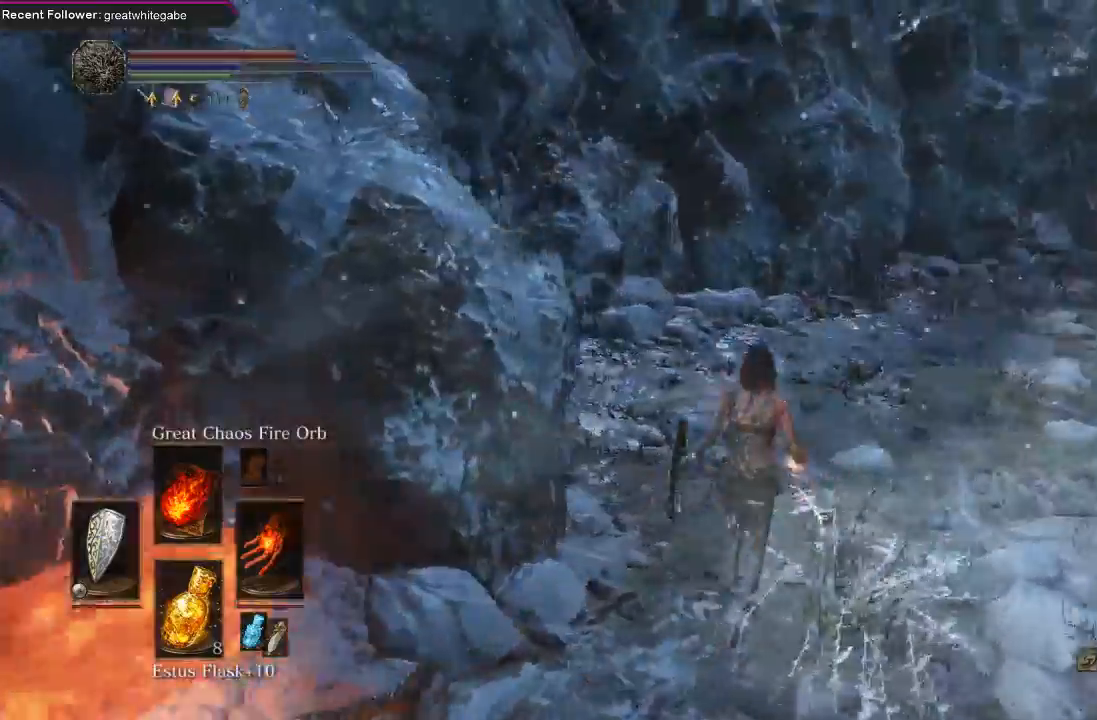
{"buttons": [], "left_stick": "up-left", "right_stick": "left", "events": [[100, "left_stick", "right"], [233, "left_stick", "down"], [333, "left_stick", "left"], [400, "left_stick", "up-left"]]}
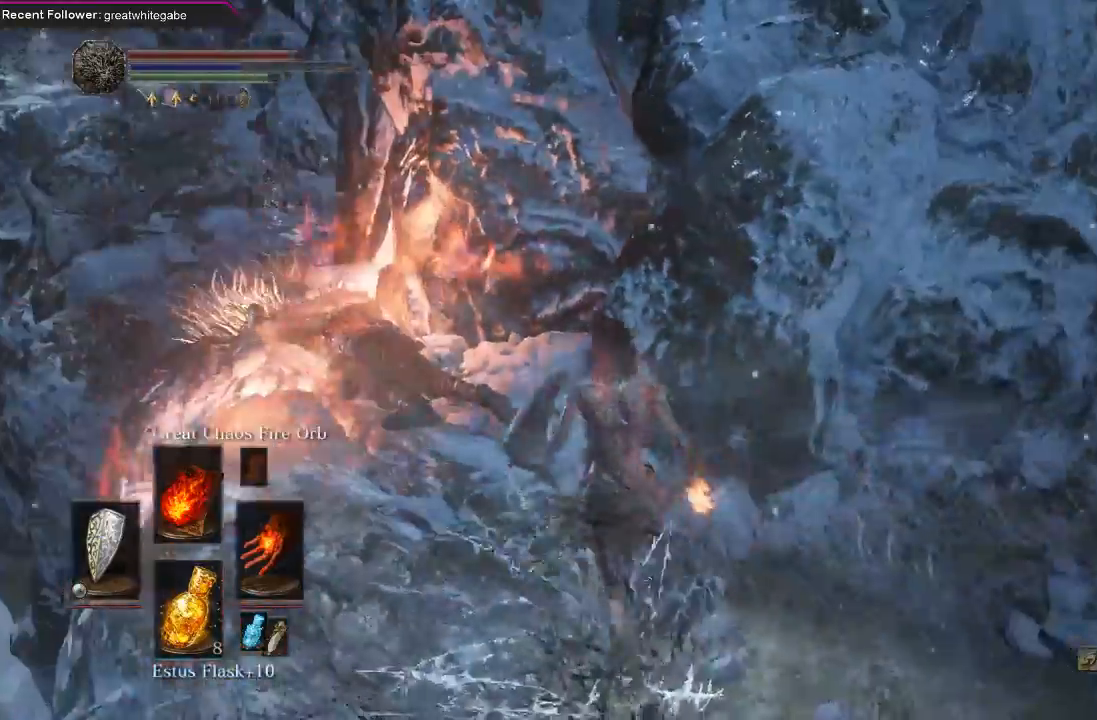
{"buttons": [], "left_stick": "center", "right_stick": "center", "events": [[33, "right_stick", "center"], [267, "left_stick", "center"]]}
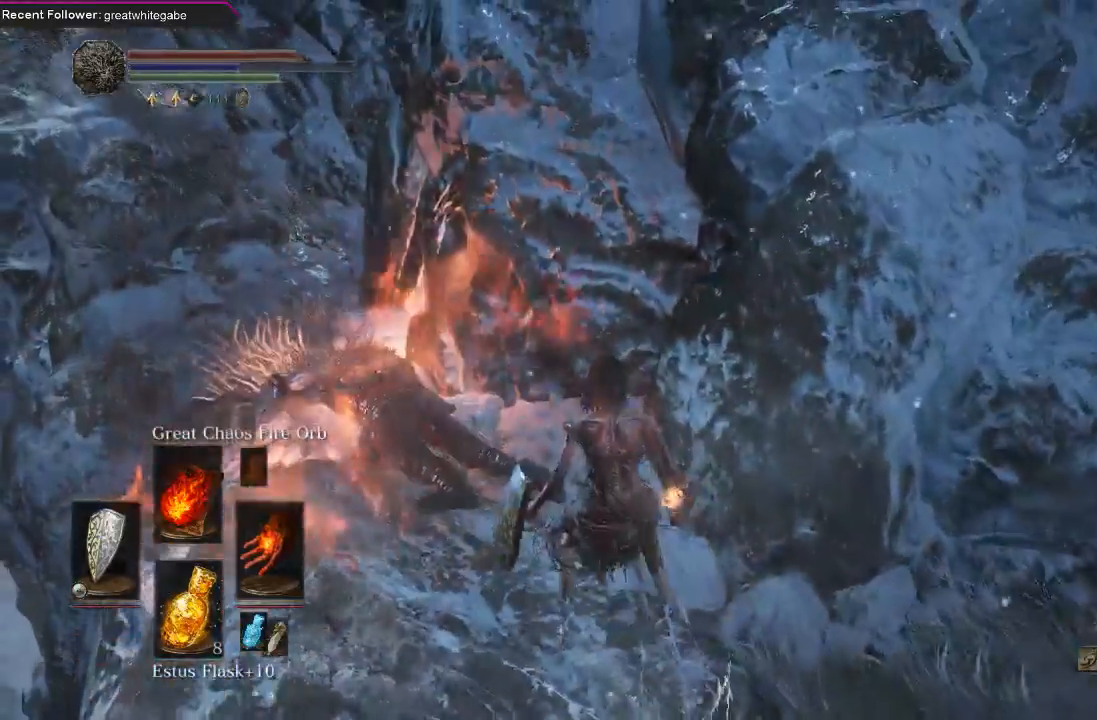
{"buttons": [], "left_stick": "down-right", "right_stick": "right", "events": [[400, "left_stick", "down-right"], [500, "right_stick", "right"]]}
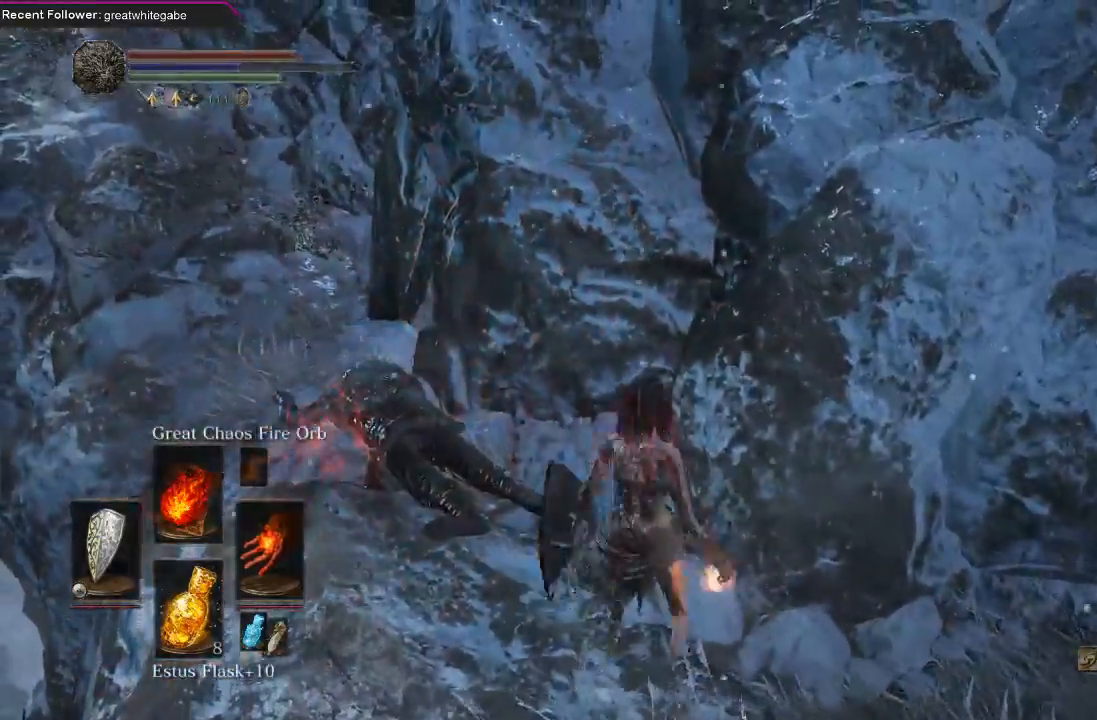
{"buttons": [], "left_stick": "center", "right_stick": "right", "events": [[67, "left_stick", "right"], [267, "left_stick", "center"]]}
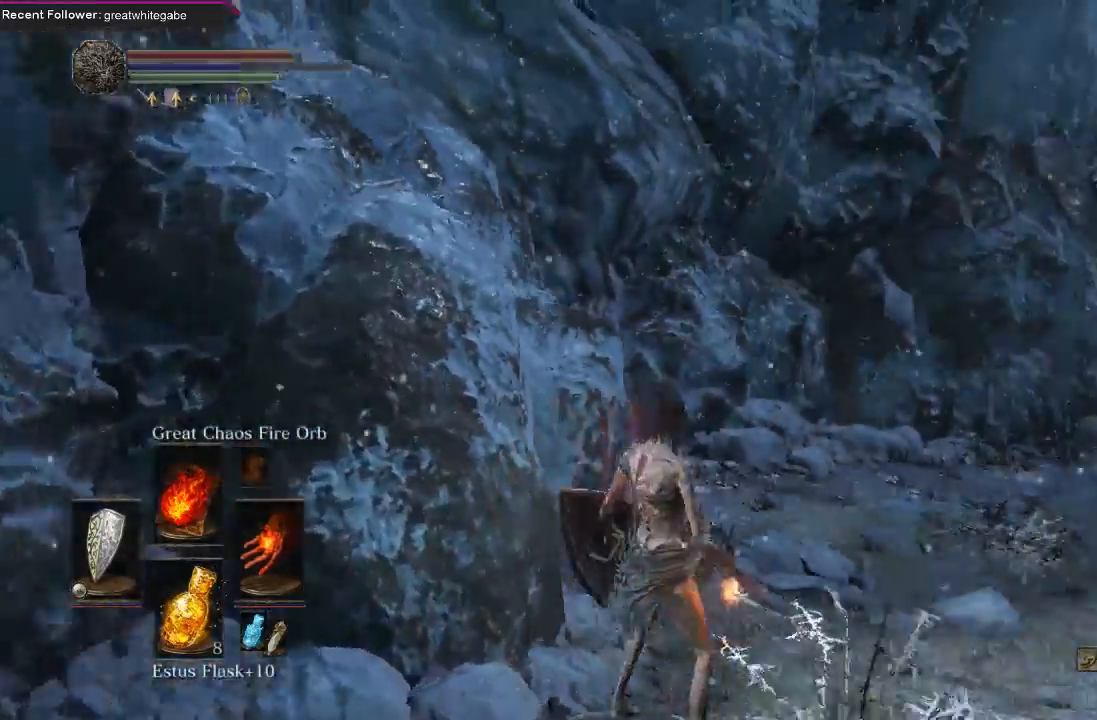
{"buttons": [], "left_stick": "up-right", "right_stick": "right", "events": [[100, "left_stick", "up-right"], [133, "right_stick", "center"], [333, "right_stick", "right"]]}
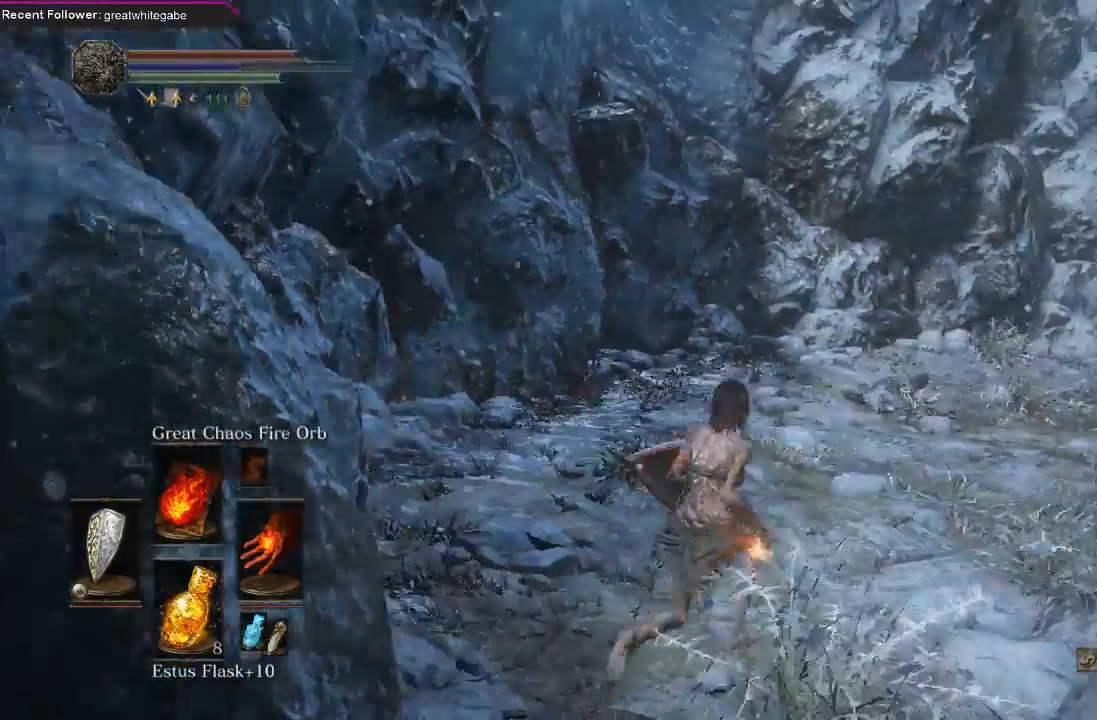
{"buttons": ["B"], "left_stick": "up-right", "right_stick": "center", "events": [[67, "right_stick", "center"], [167, "right_stick", "right"], [200, "B", "down"], [467, "right_stick", "center"]]}
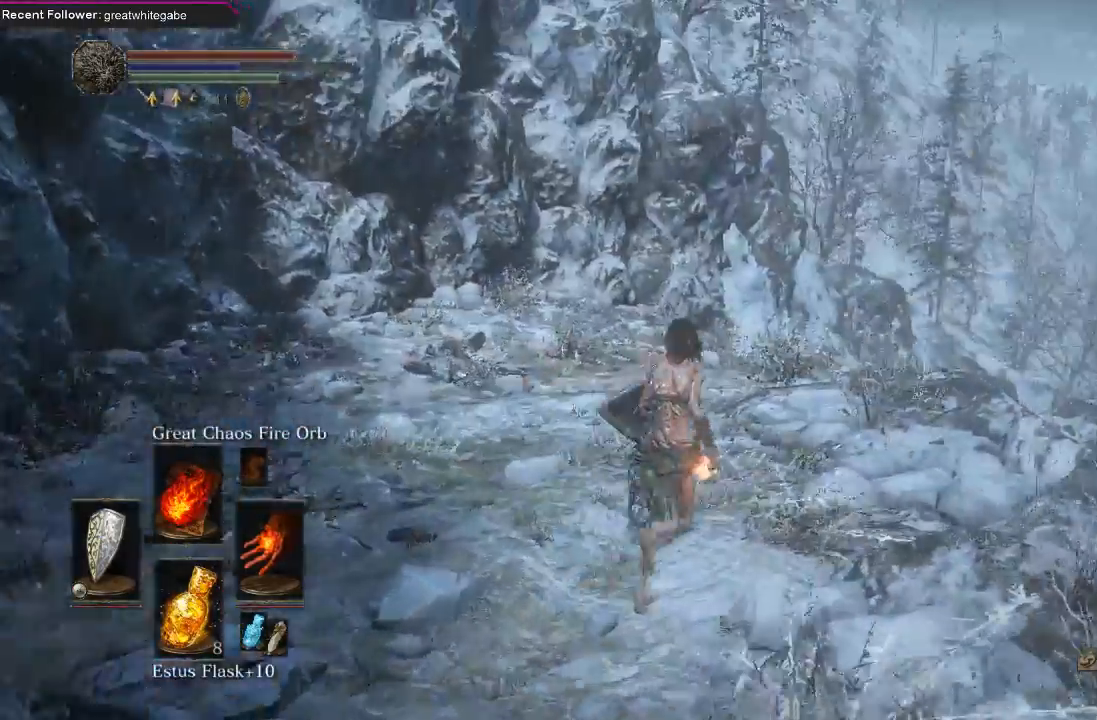
{"buttons": ["B"], "left_stick": "up", "right_stick": "center", "events": [[33, "left_stick", "up"], [100, "right_stick", "up-right"], [333, "right_stick", "center"]]}
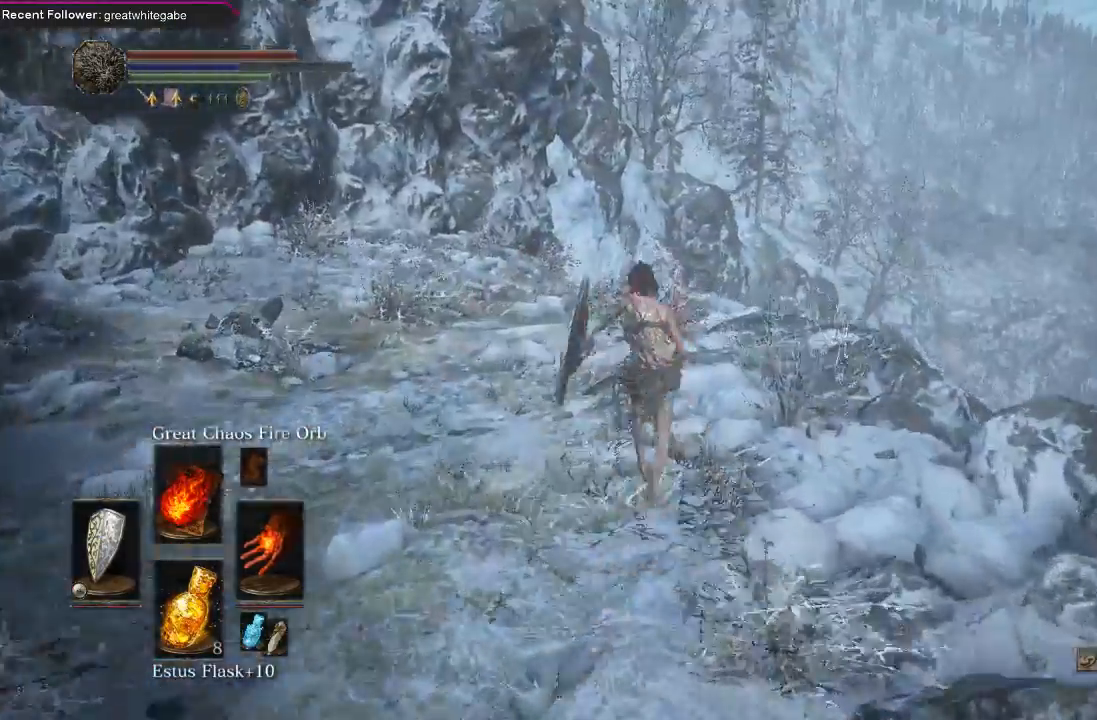
{"buttons": ["B"], "left_stick": "up", "right_stick": "center", "events": [[67, "right_stick", "up"], [300, "right_stick", "center"]]}
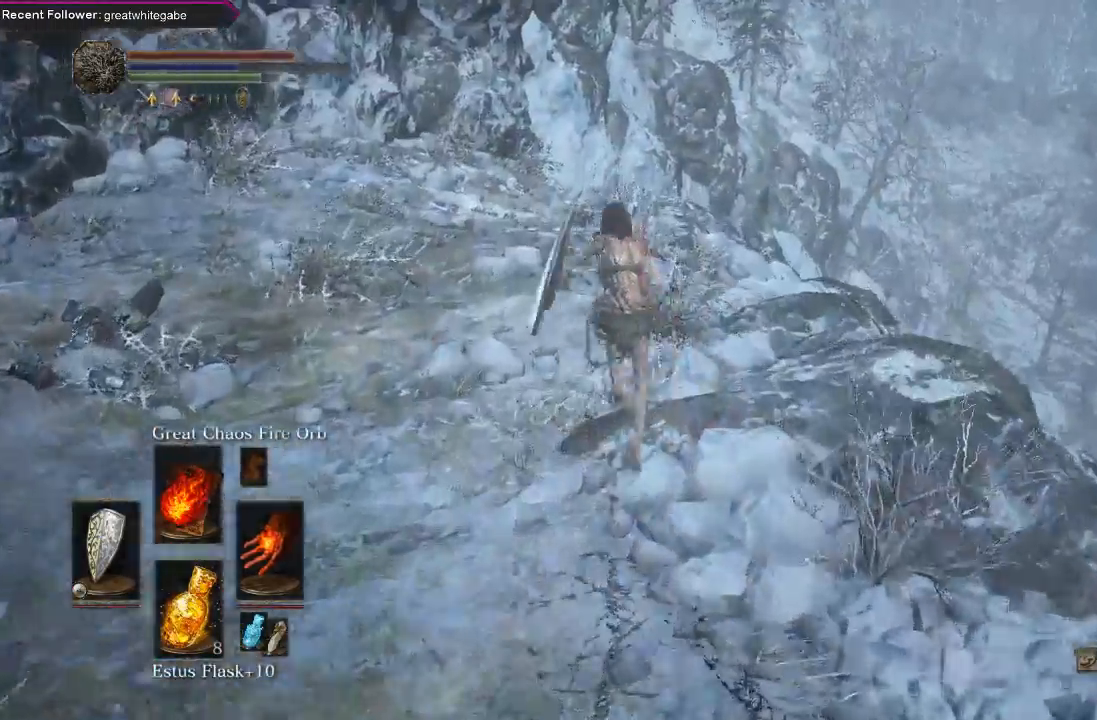
{"buttons": [], "left_stick": "up", "right_stick": "center", "events": [[133, "right_stick", "up"], [367, "right_stick", "center"], [467, "B", "up"]]}
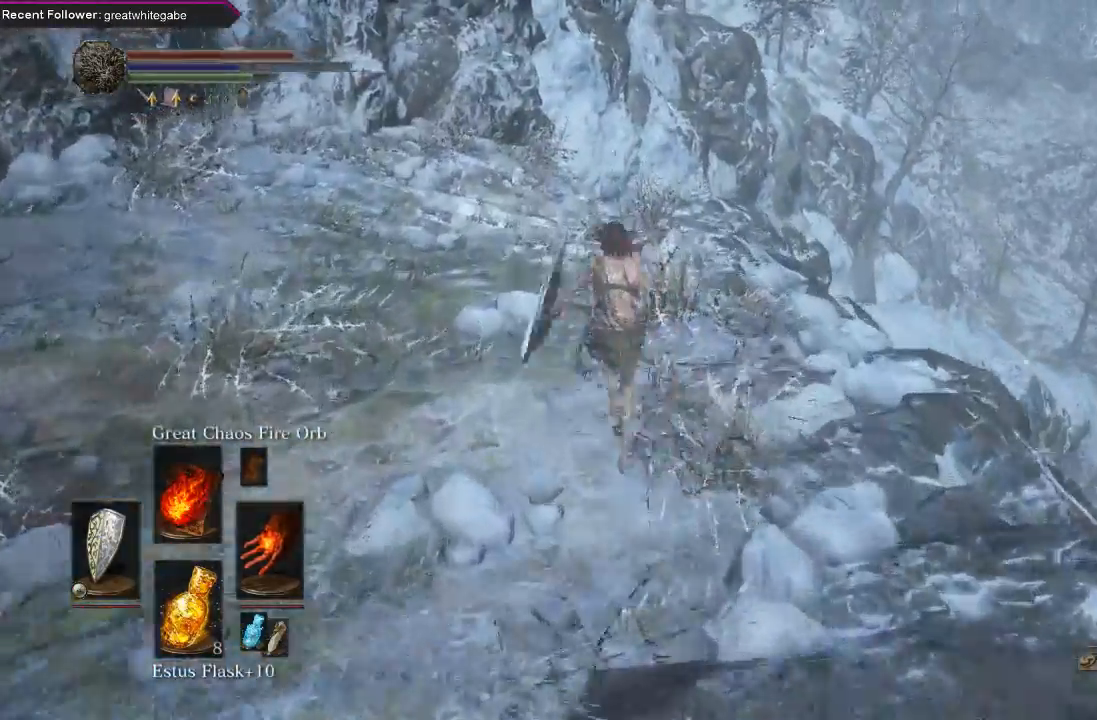
{"buttons": ["B"], "left_stick": "up", "right_stick": "center", "events": [[467, "B", "down"]]}
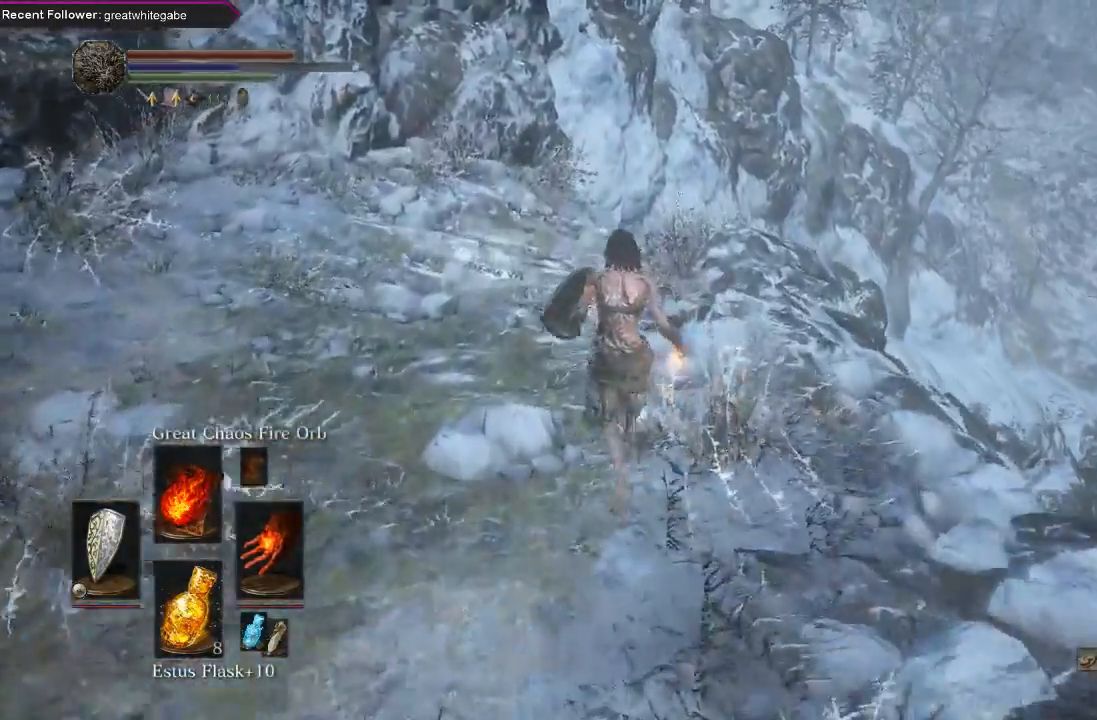
{"buttons": ["B"], "left_stick": "up", "right_stick": "up-right", "events": [[467, "right_stick", "up-right"]]}
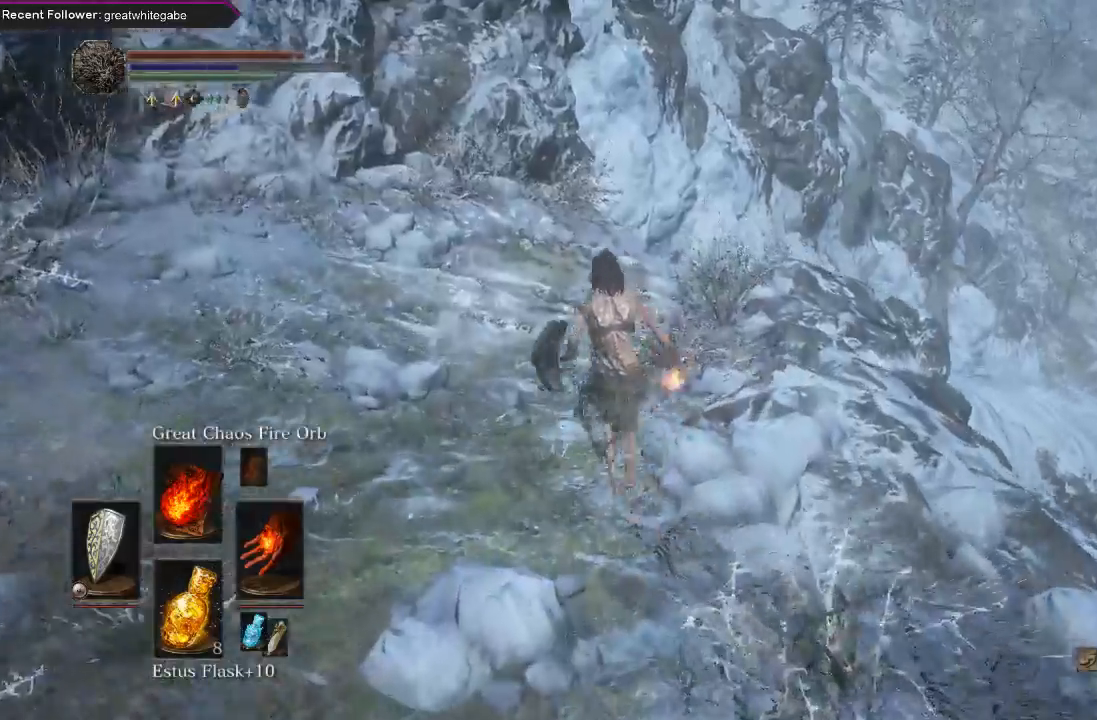
{"buttons": ["B"], "left_stick": "up", "right_stick": "center", "events": [[233, "right_stick", "center"]]}
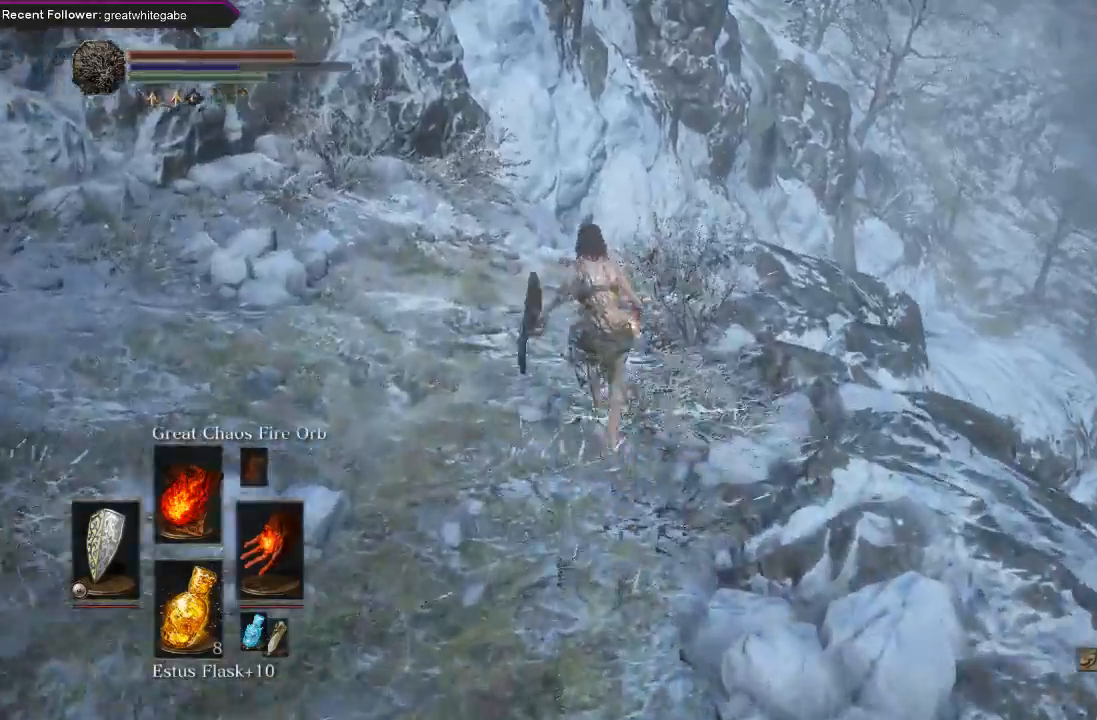
{"buttons": ["B"], "left_stick": "up", "right_stick": "up", "events": [[133, "right_stick", "right"], [333, "right_stick", "center"], [467, "right_stick", "up"]]}
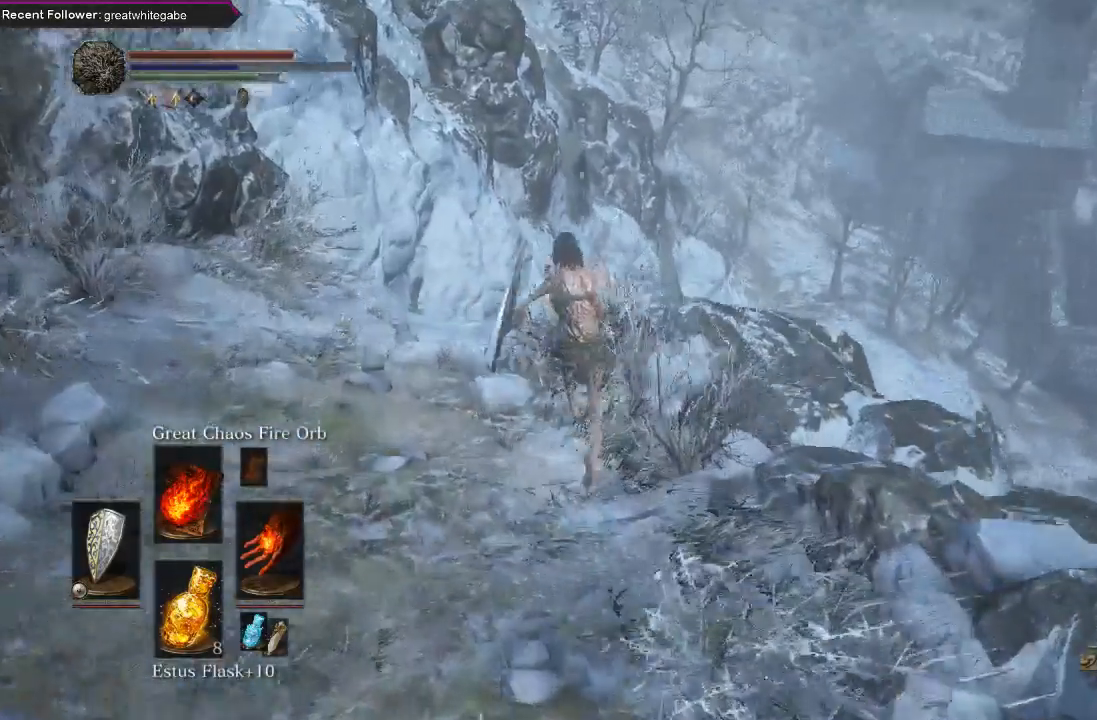
{"buttons": [], "left_stick": "up", "right_stick": "center", "events": [[267, "right_stick", "center"], [400, "B", "up"]]}
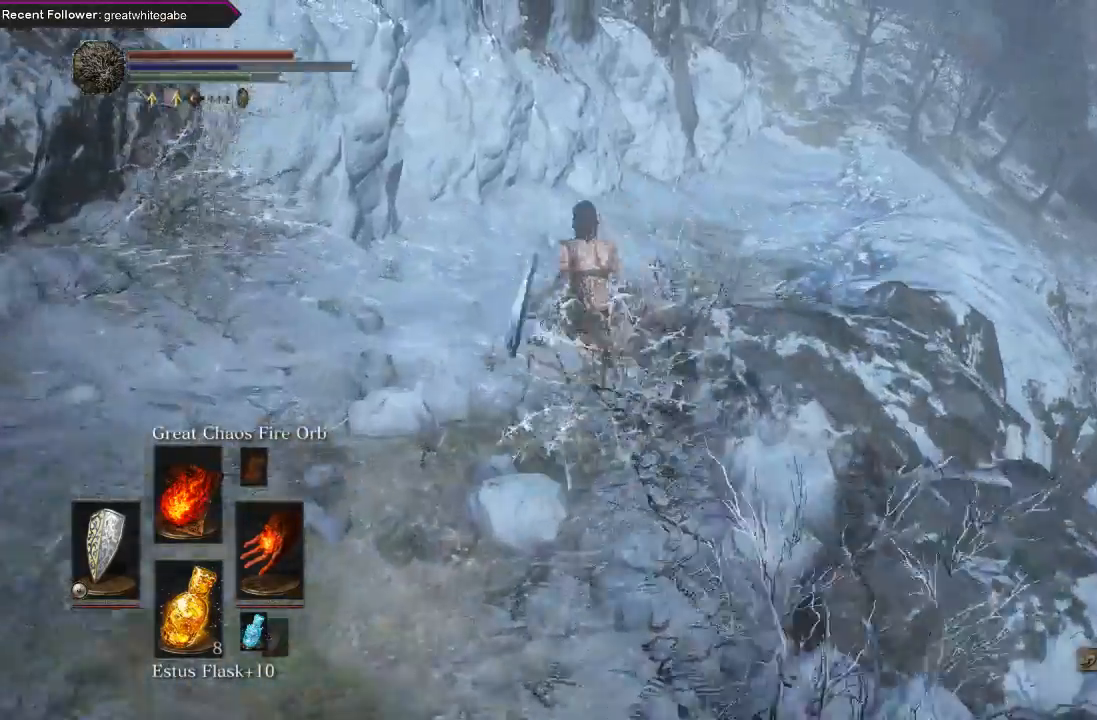
{"buttons": [], "left_stick": "up-right", "right_stick": "center", "events": [[367, "left_stick", "up-right"]]}
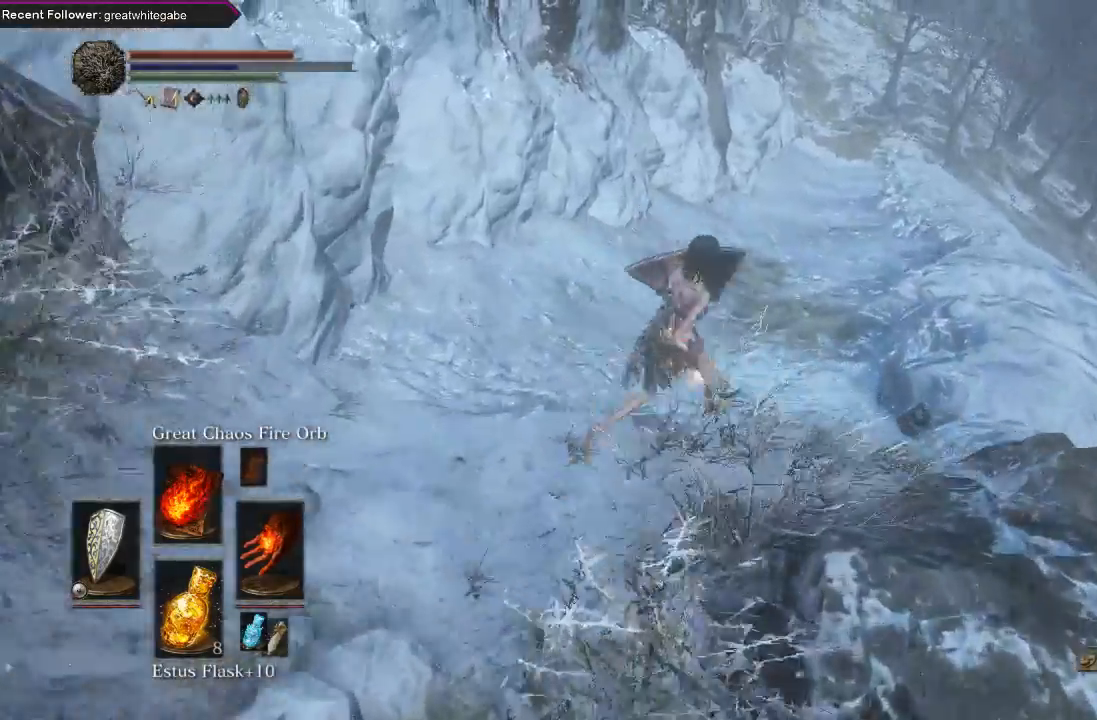
{"buttons": [], "left_stick": "right", "right_stick": "center", "events": [[133, "left_stick", "right"]]}
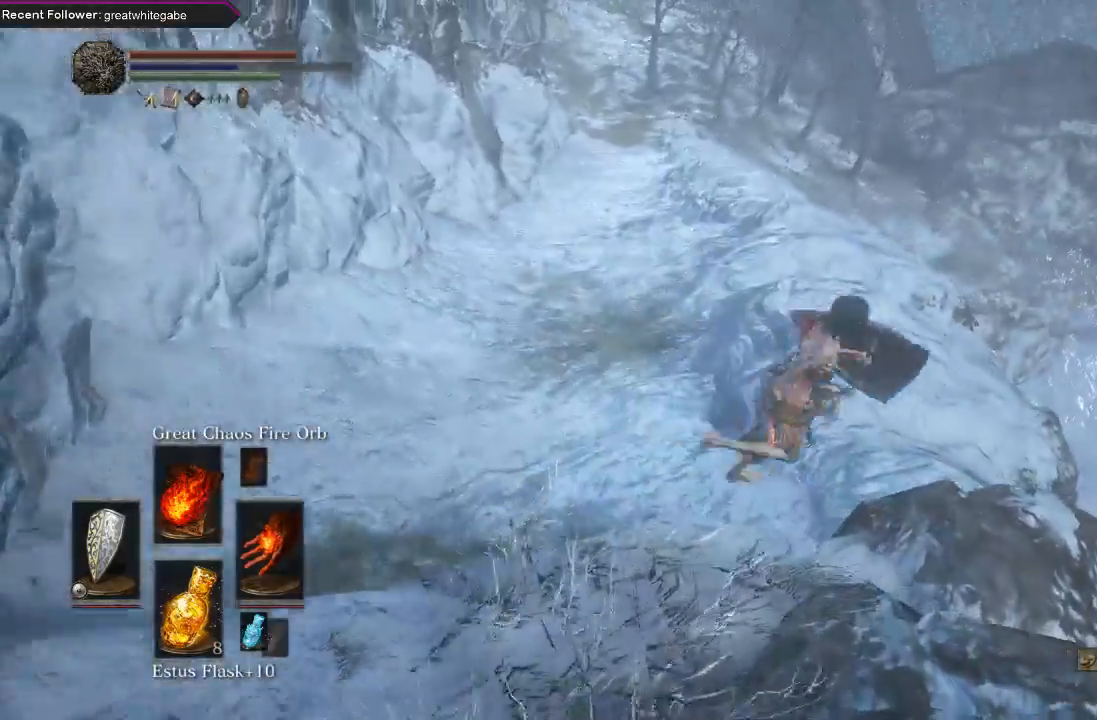
{"buttons": [], "left_stick": "up", "right_stick": "center", "events": [[267, "left_stick", "up"]]}
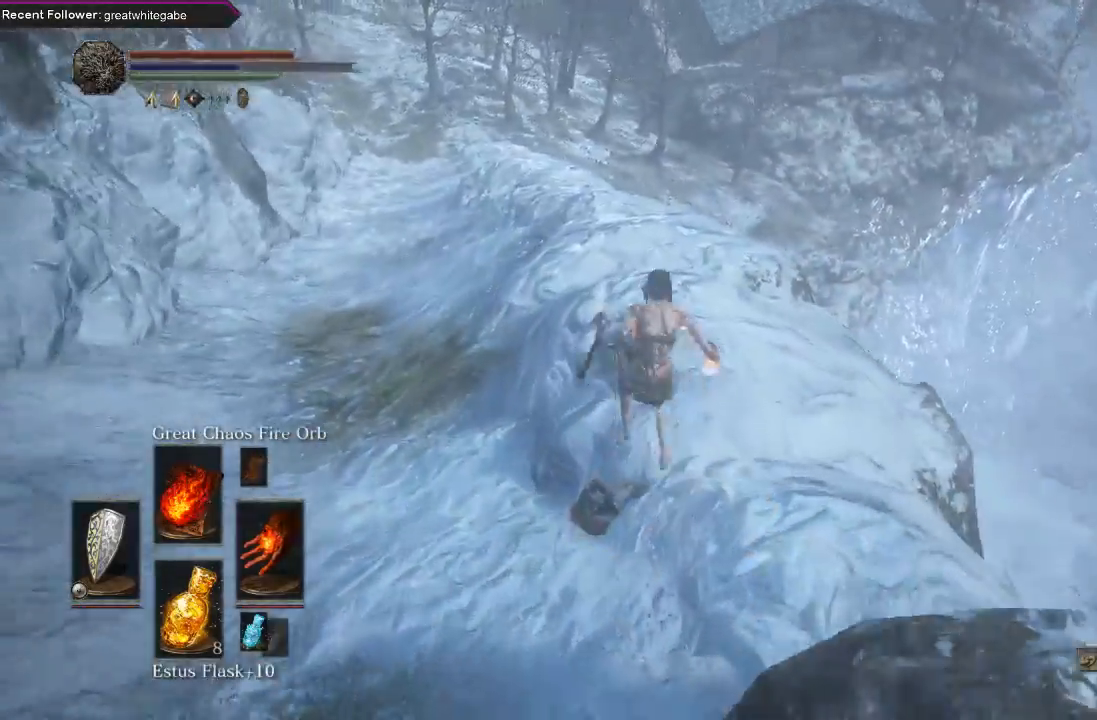
{"buttons": [], "left_stick": "up-right", "right_stick": "center", "events": [[33, "left_stick", "up-right"]]}
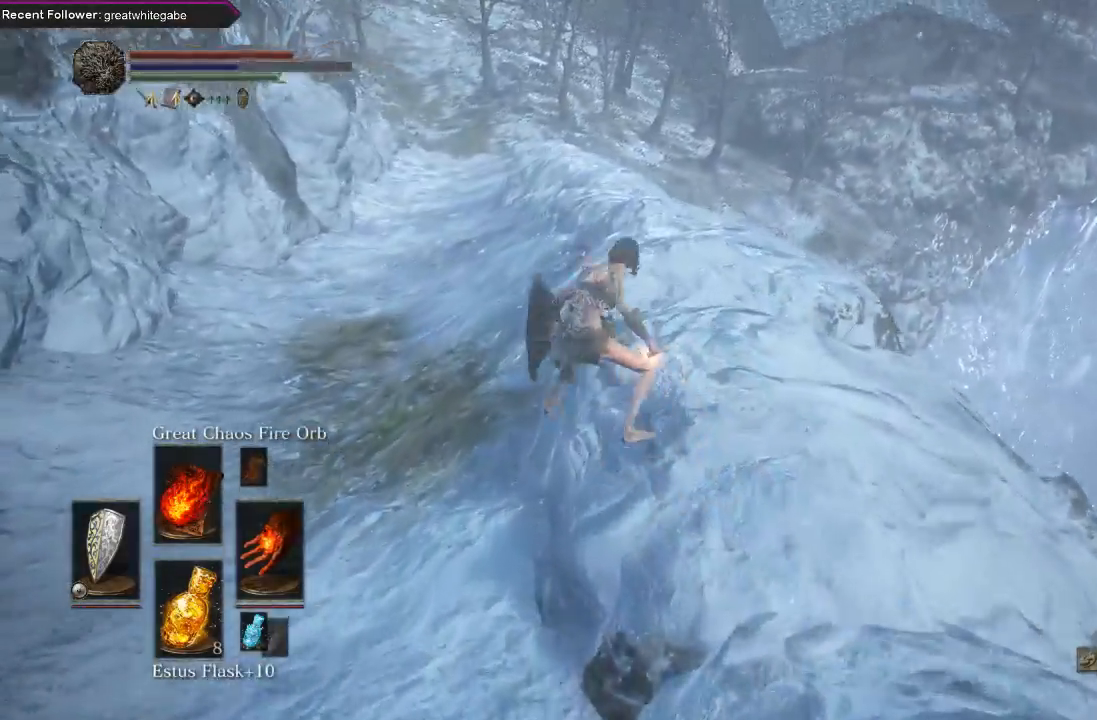
{"buttons": [], "left_stick": "up-right", "right_stick": "center", "events": []}
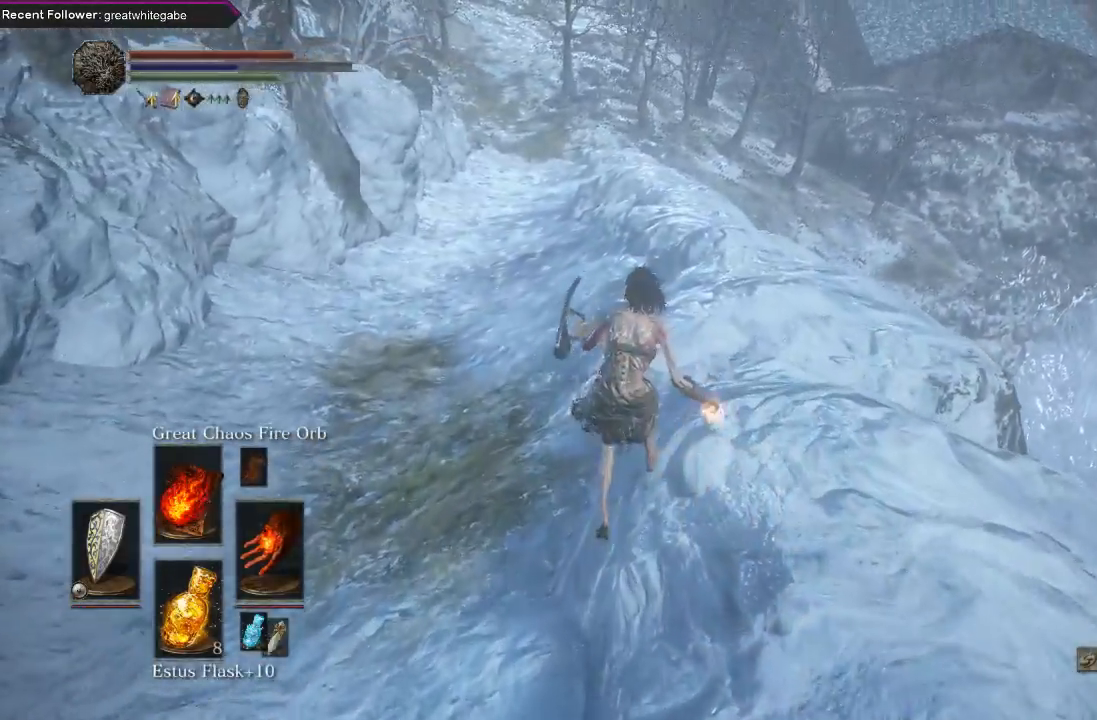
{"buttons": [], "left_stick": "up-right", "right_stick": "center", "events": []}